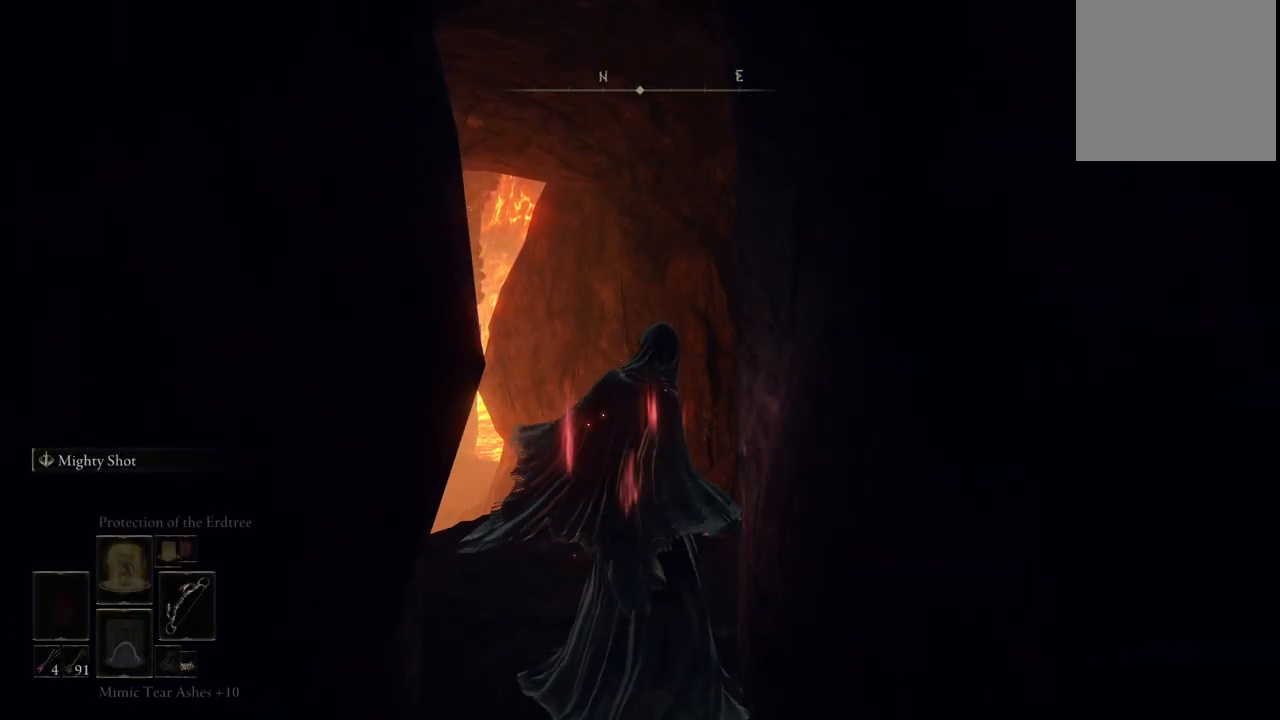
Gameplay with a controller (Xbox layout); each line is a JSON object with the inputs held at the frame after it. "events" lists button and stick changes between this image and that frame as [ms after this image, input, new state], when the widget could be followed in between. Not read: L3 R3 Y.
{"buttons": [], "left_stick": "center", "right_stick": "center", "events": [[500, "DPAD_DOWN", "up"]]}
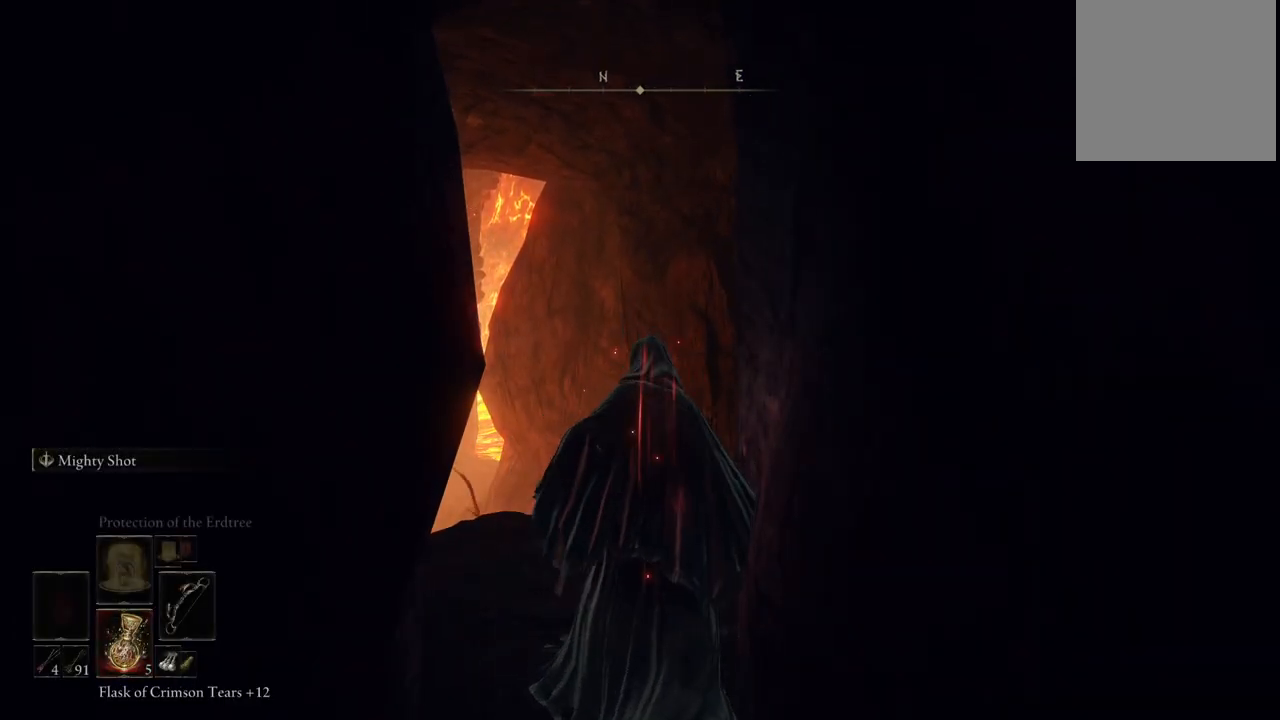
{"buttons": ["B"], "left_stick": "up", "right_stick": "center", "events": [[67, "right_stick", "down-left"], [183, "left_stick", "up"], [283, "right_stick", "center"], [367, "B", "down"]]}
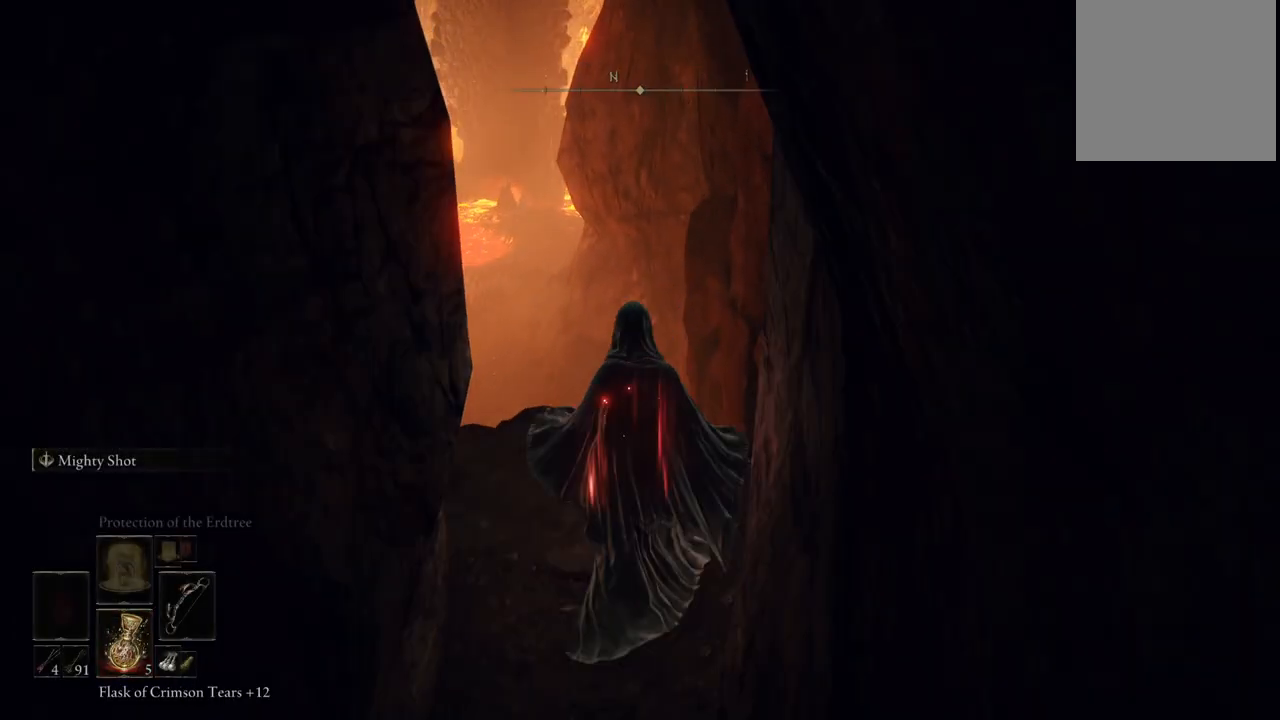
{"buttons": ["B"], "left_stick": "up", "right_stick": "center", "events": []}
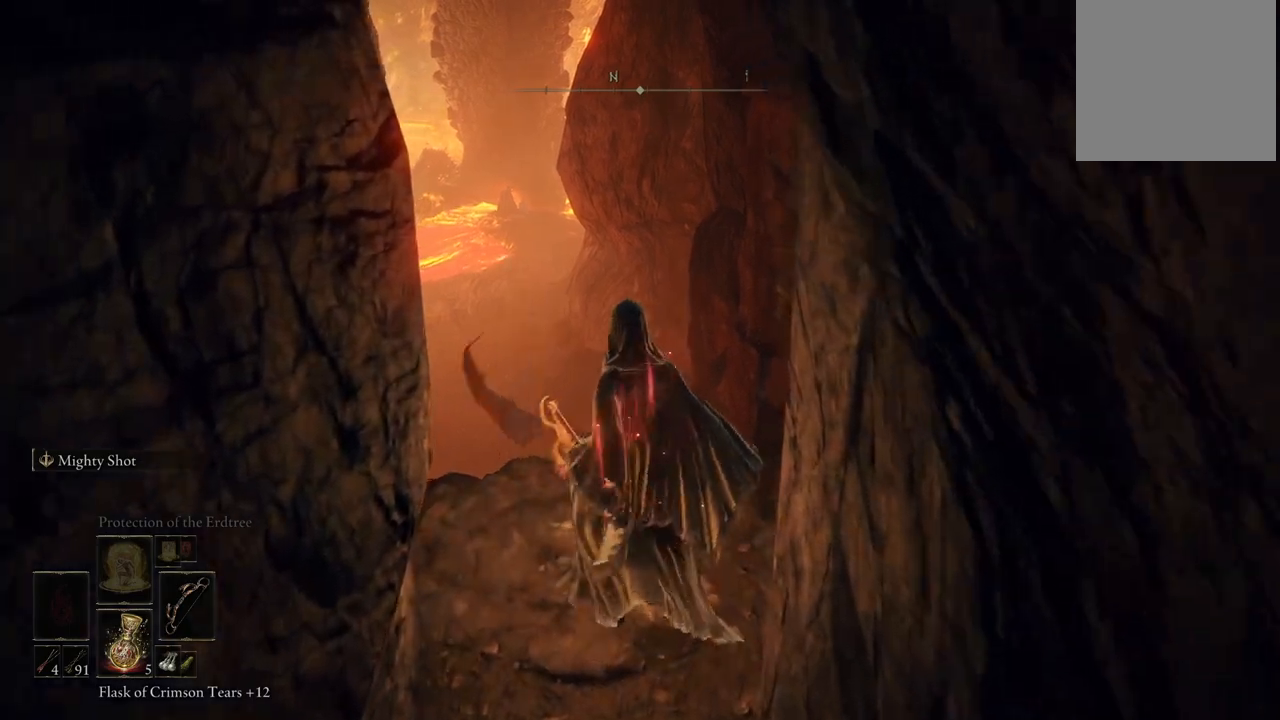
{"buttons": ["B"], "left_stick": "up", "right_stick": "center", "events": []}
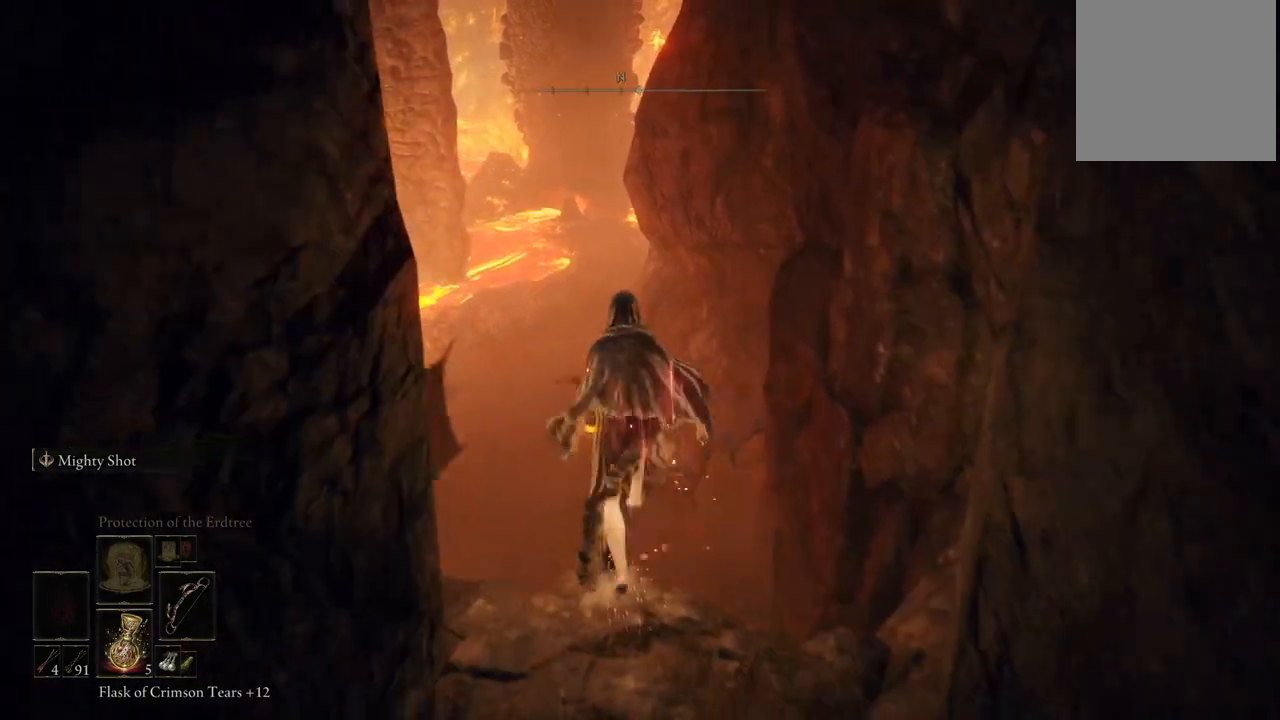
{"buttons": ["B"], "left_stick": "up", "right_stick": "center", "events": [[133, "A", "down"], [367, "A", "up"]]}
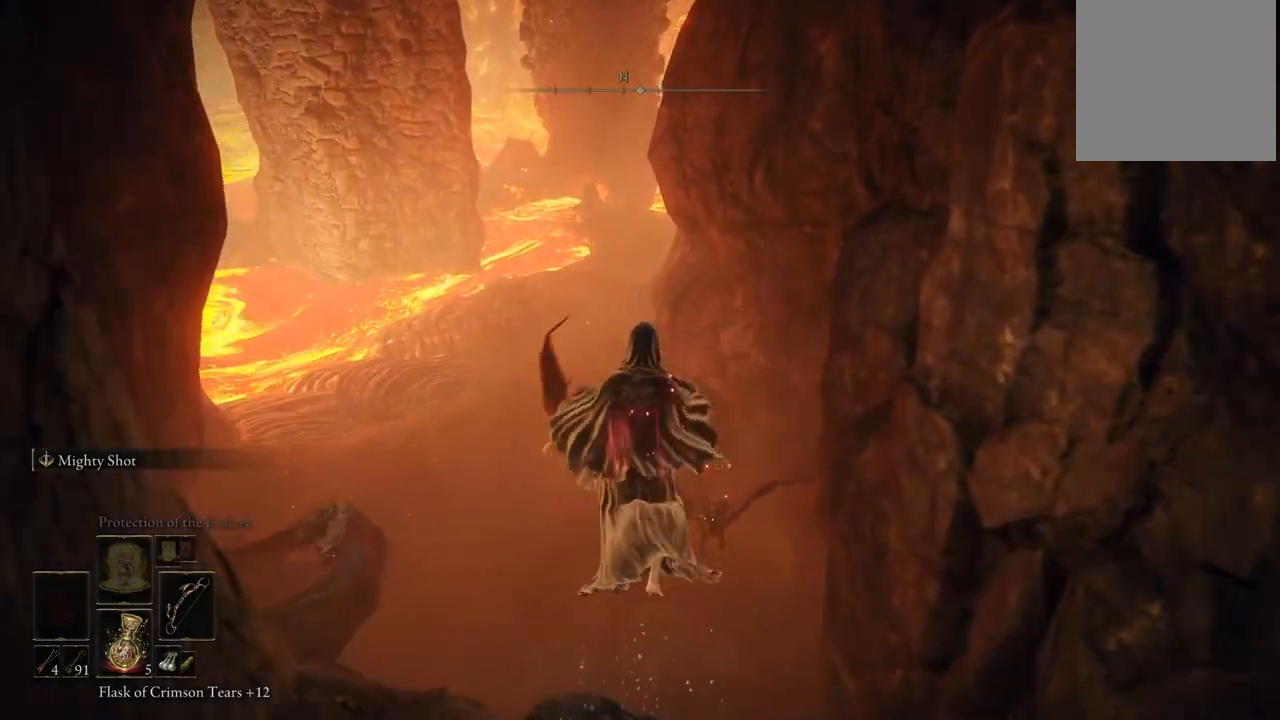
{"buttons": ["B"], "left_stick": "up", "right_stick": "center", "events": [[267, "left_stick", "center"], [400, "left_stick", "up"]]}
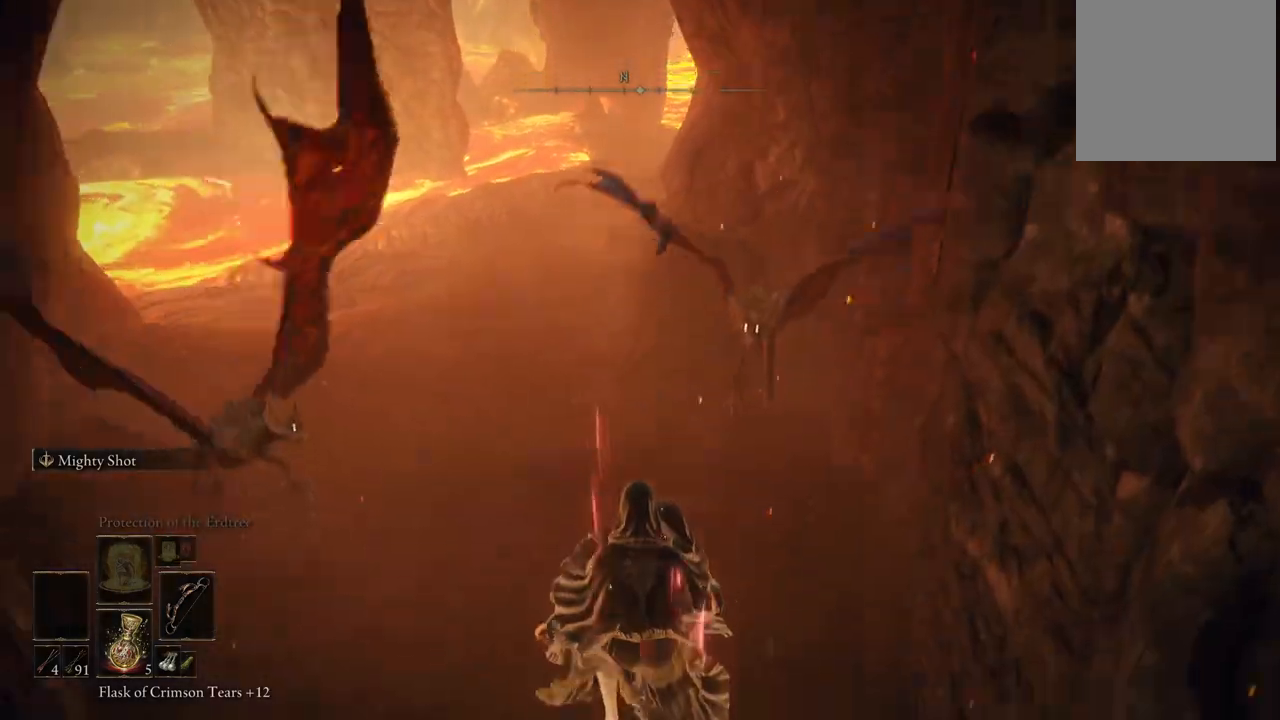
{"buttons": ["B"], "left_stick": "up", "right_stick": "center", "events": []}
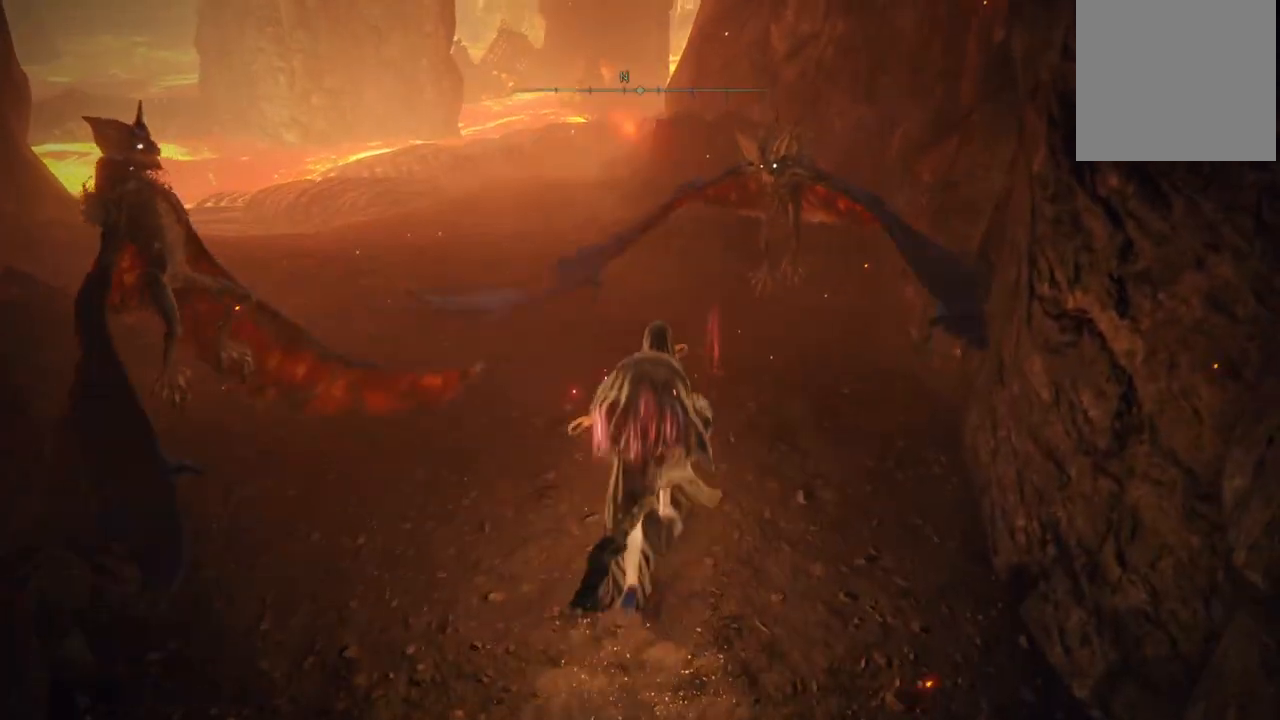
{"buttons": ["B"], "left_stick": "up-left", "right_stick": "center", "events": [[50, "left_stick", "up-left"]]}
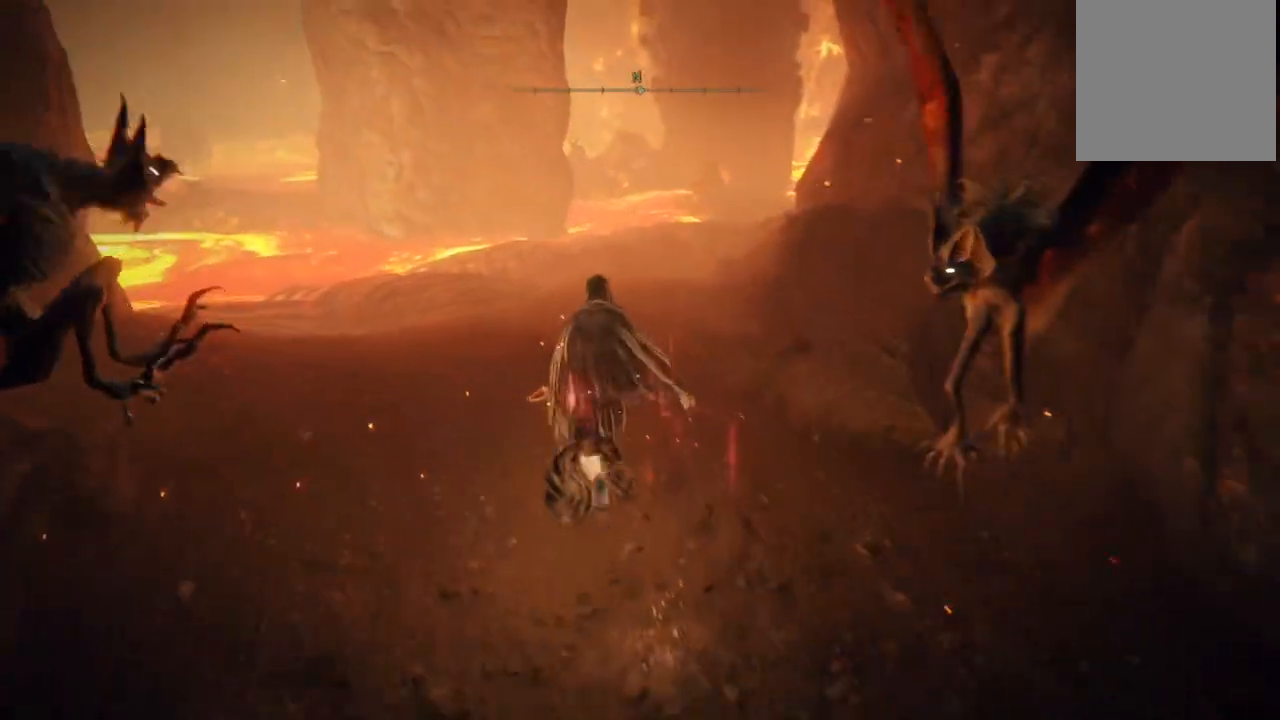
{"buttons": ["B"], "left_stick": "up", "right_stick": "center", "events": [[200, "left_stick", "up"]]}
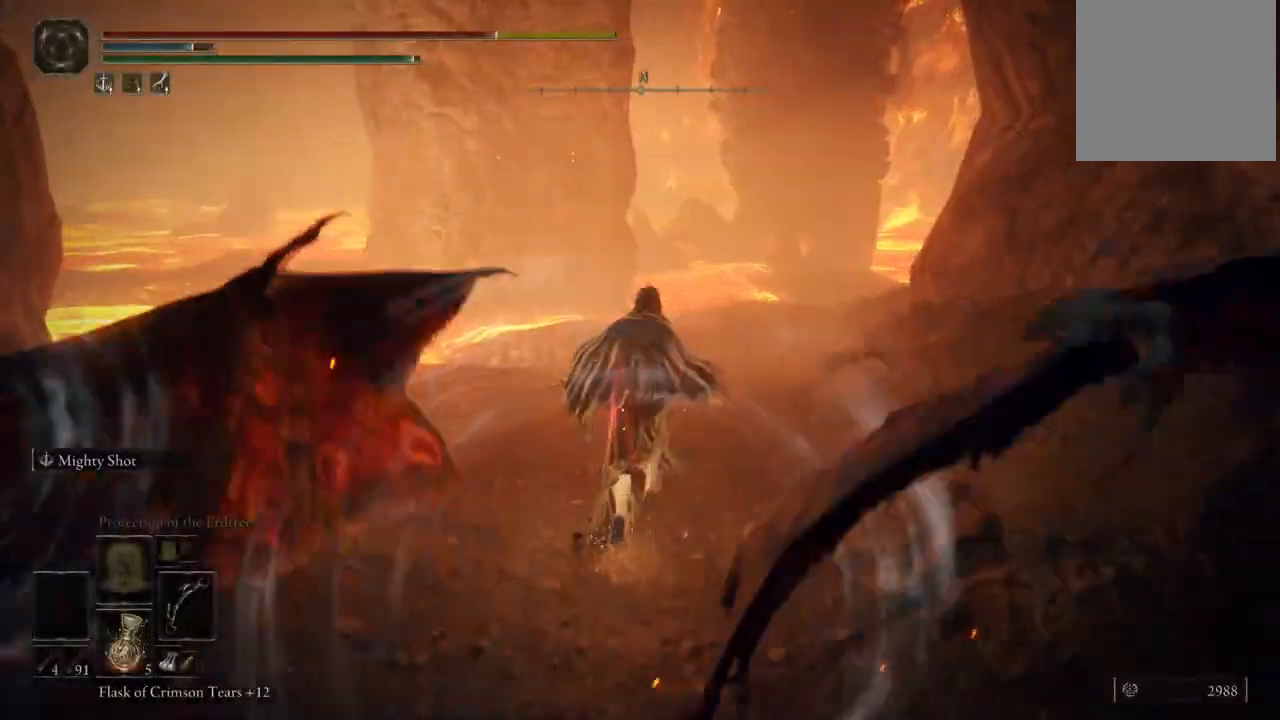
{"buttons": ["B"], "left_stick": "up", "right_stick": "center", "events": []}
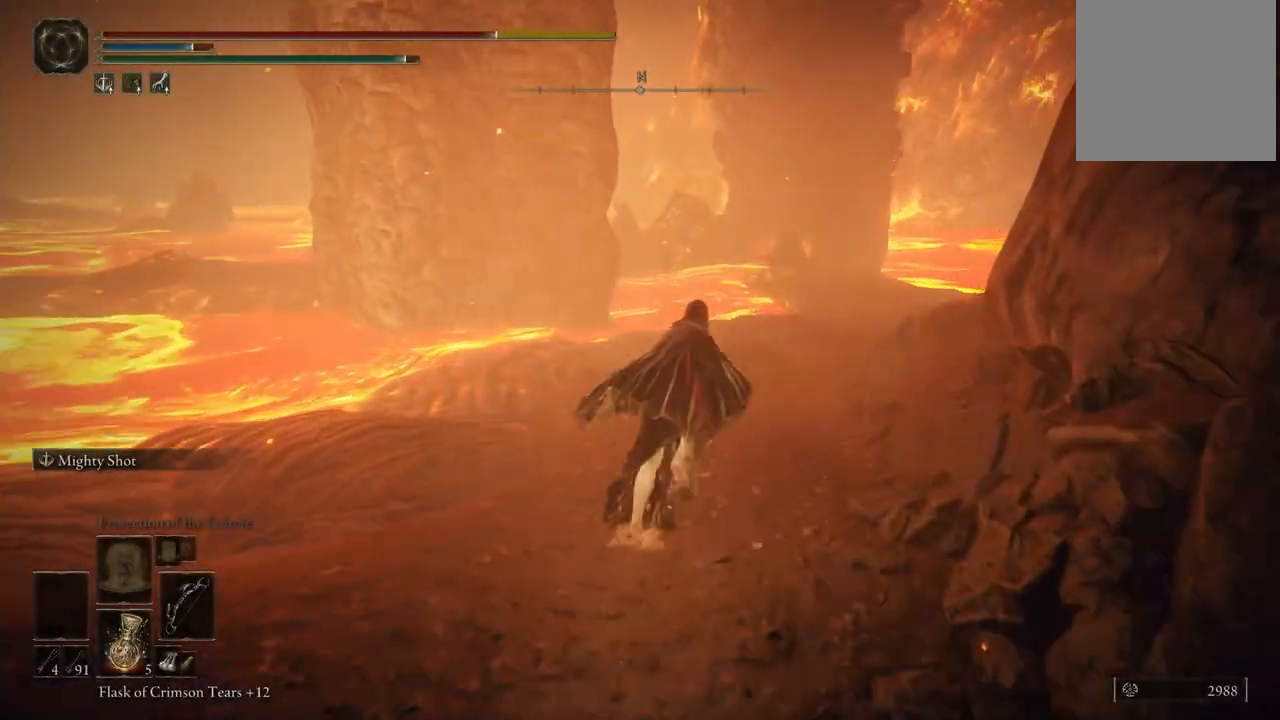
{"buttons": ["B"], "left_stick": "up", "right_stick": "center", "events": []}
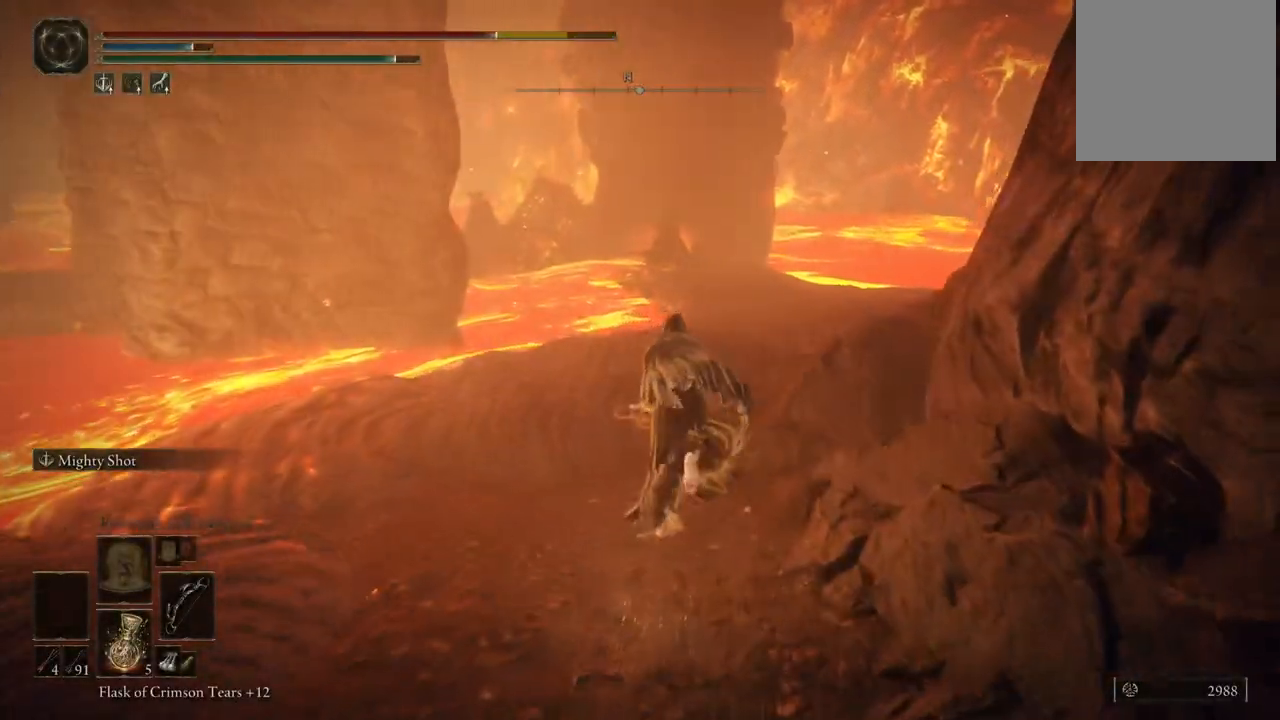
{"buttons": ["B"], "left_stick": "up-right", "right_stick": "center", "events": [[133, "left_stick", "up-right"]]}
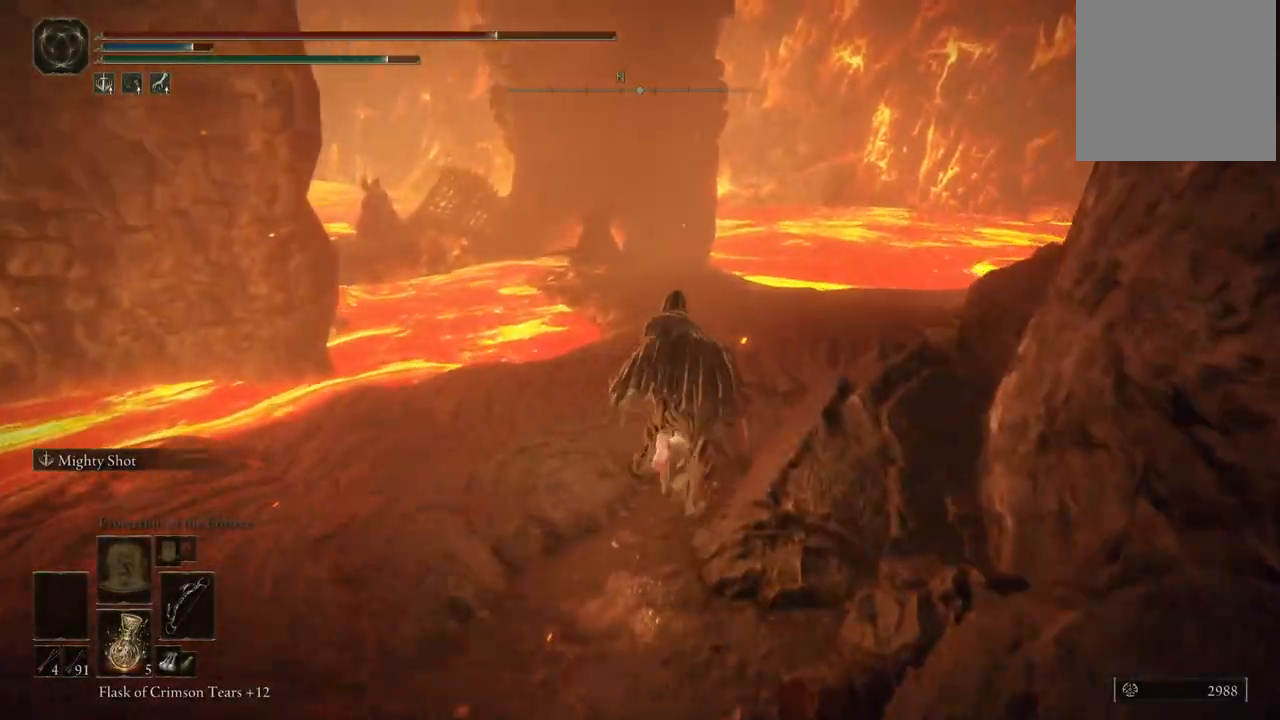
{"buttons": ["B"], "left_stick": "up-right", "right_stick": "center", "events": []}
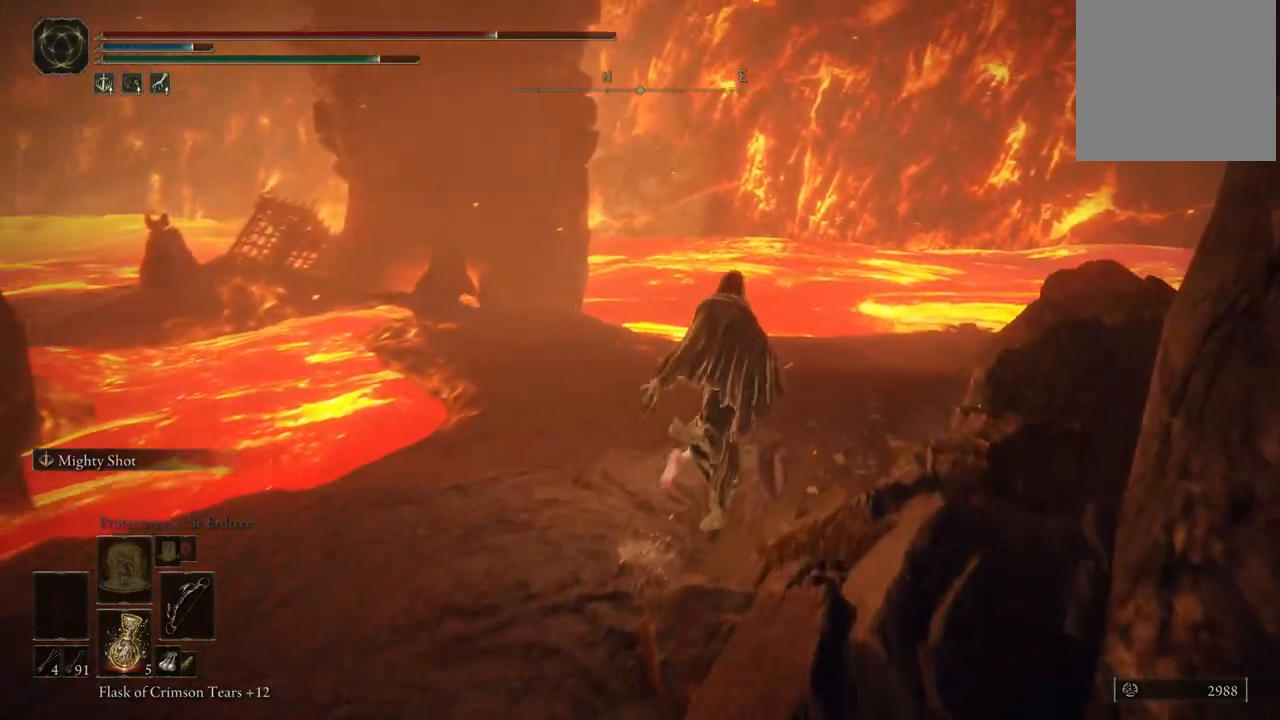
{"buttons": ["B"], "left_stick": "up-right", "right_stick": "center", "events": []}
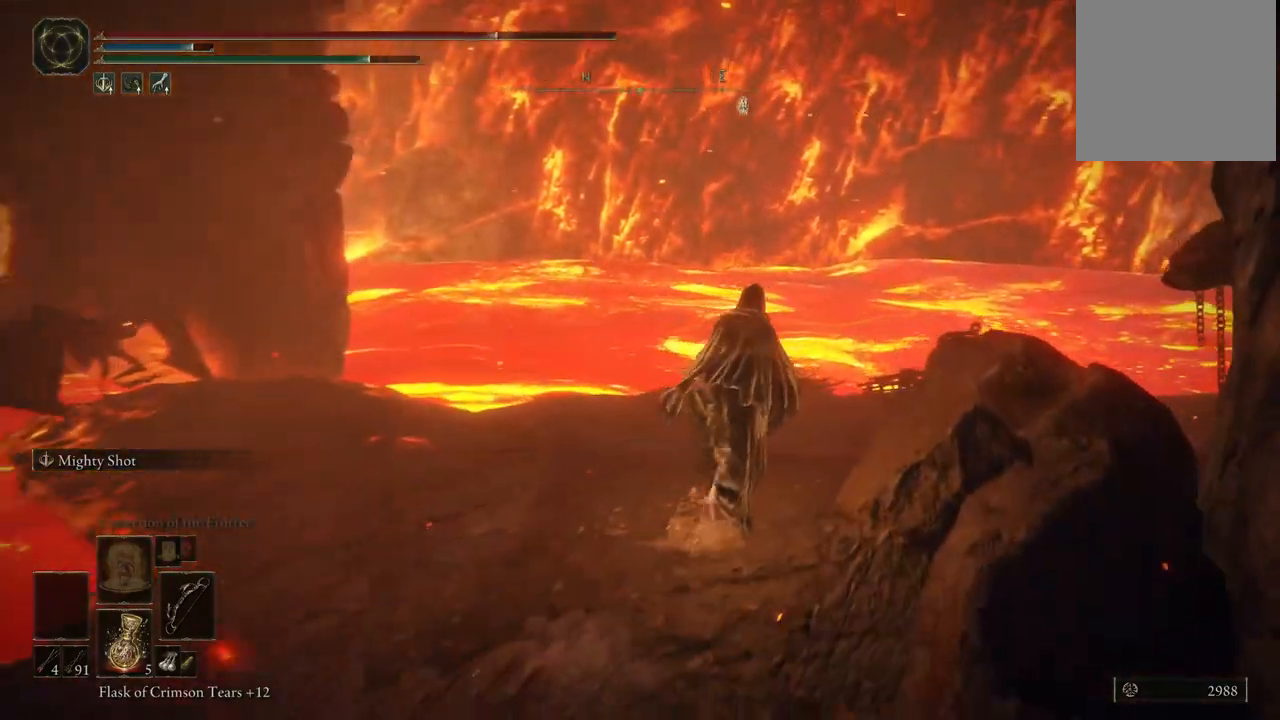
{"buttons": ["B"], "left_stick": "up-right", "right_stick": "center", "events": []}
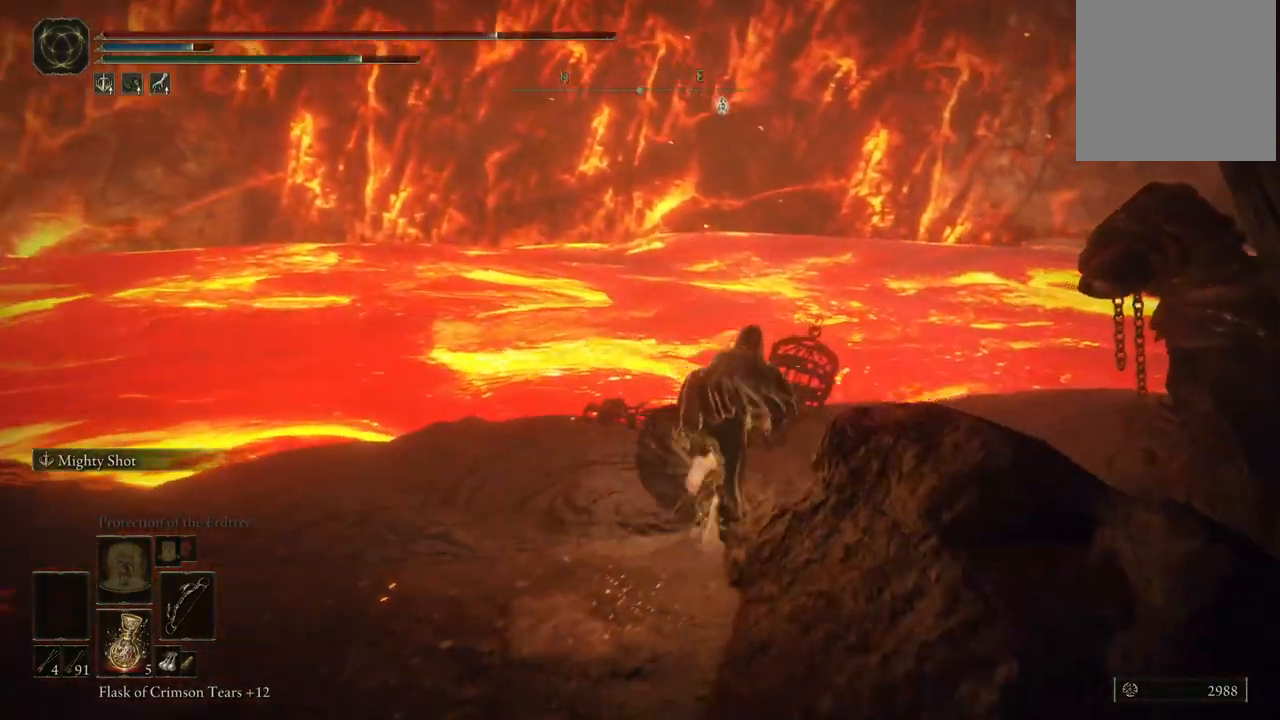
{"buttons": ["B"], "left_stick": "up-right", "right_stick": "center", "events": []}
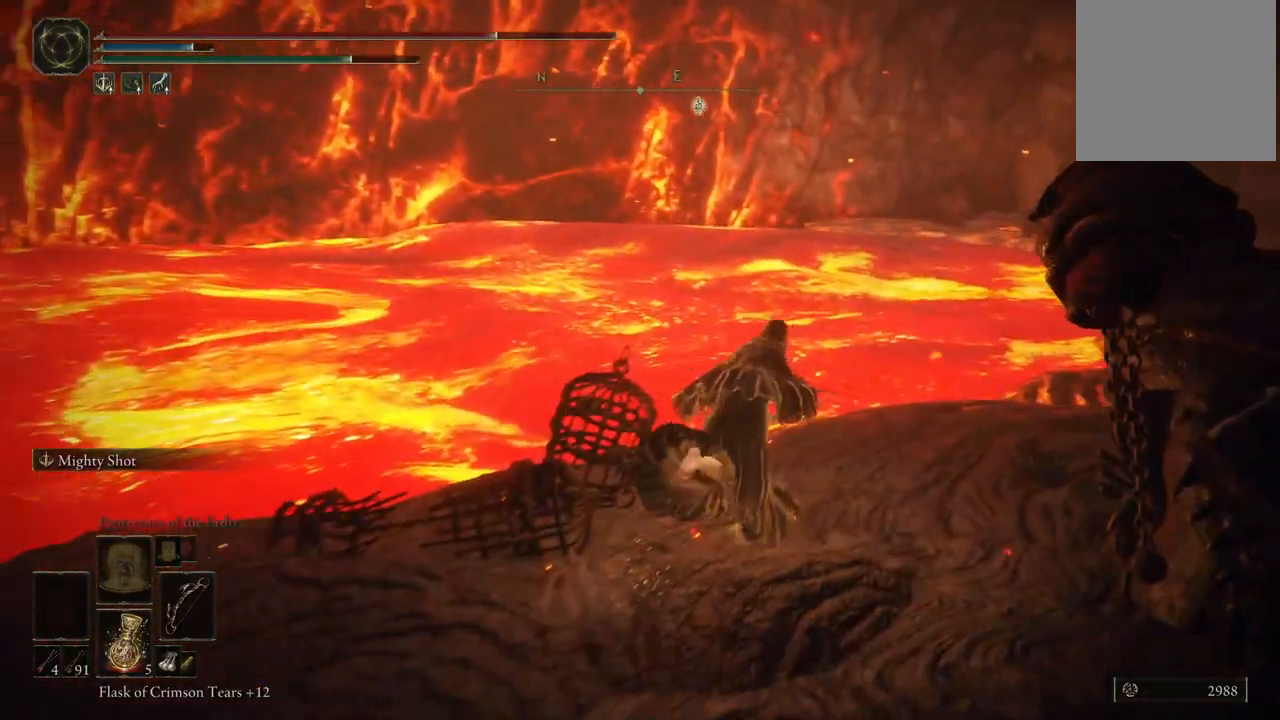
{"buttons": ["B"], "left_stick": "up-right", "right_stick": "center", "events": []}
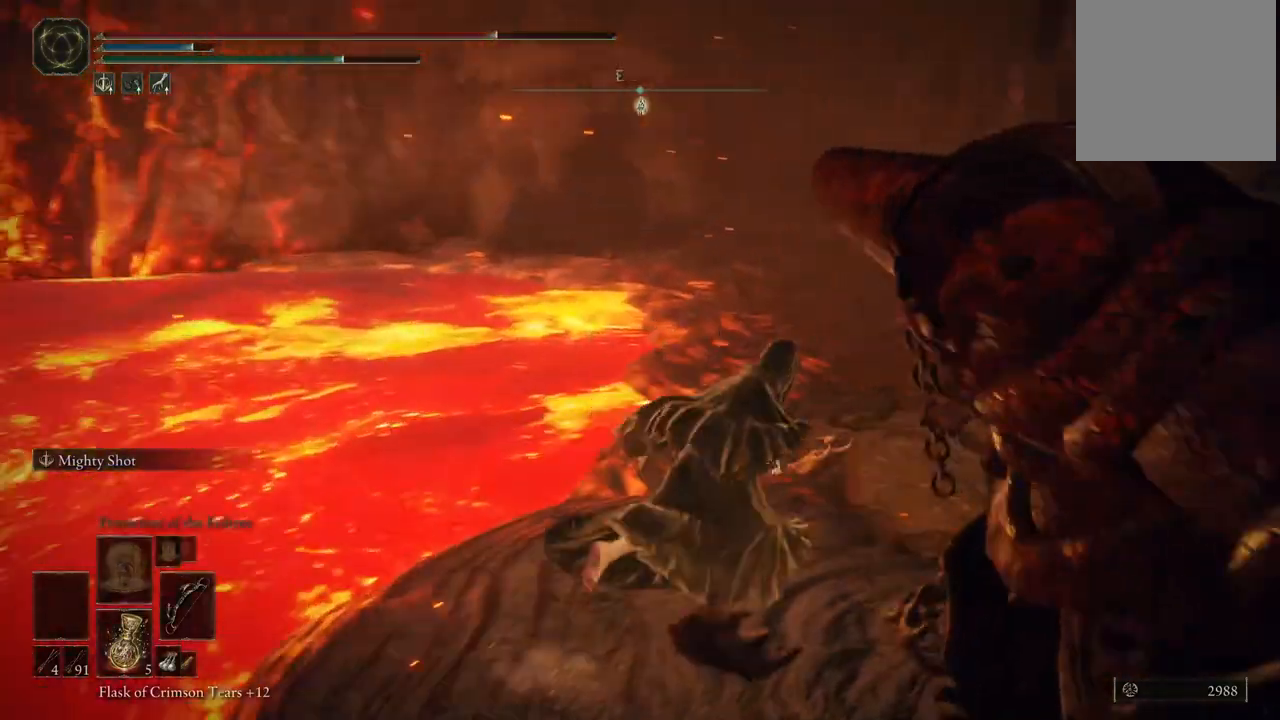
{"buttons": ["B"], "left_stick": "up", "right_stick": "center", "events": [[333, "left_stick", "up"]]}
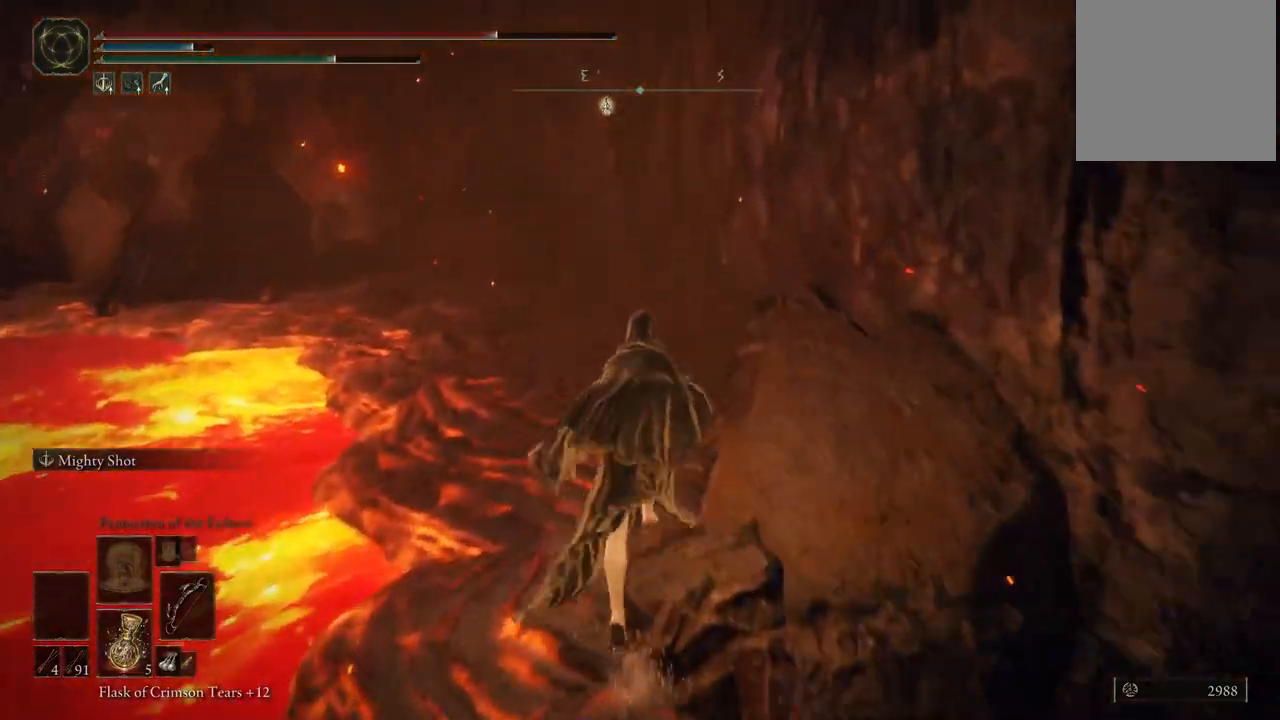
{"buttons": ["B"], "left_stick": "up", "right_stick": "center", "events": []}
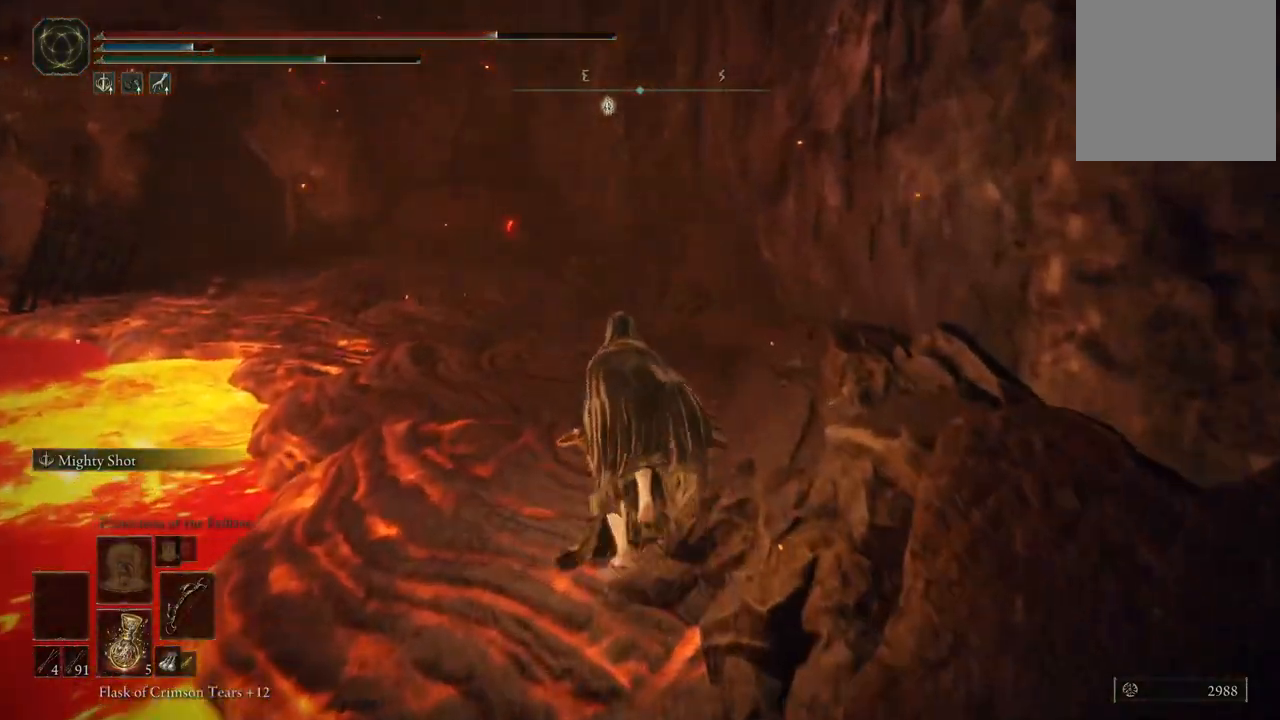
{"buttons": ["B"], "left_stick": "up", "right_stick": "center", "events": []}
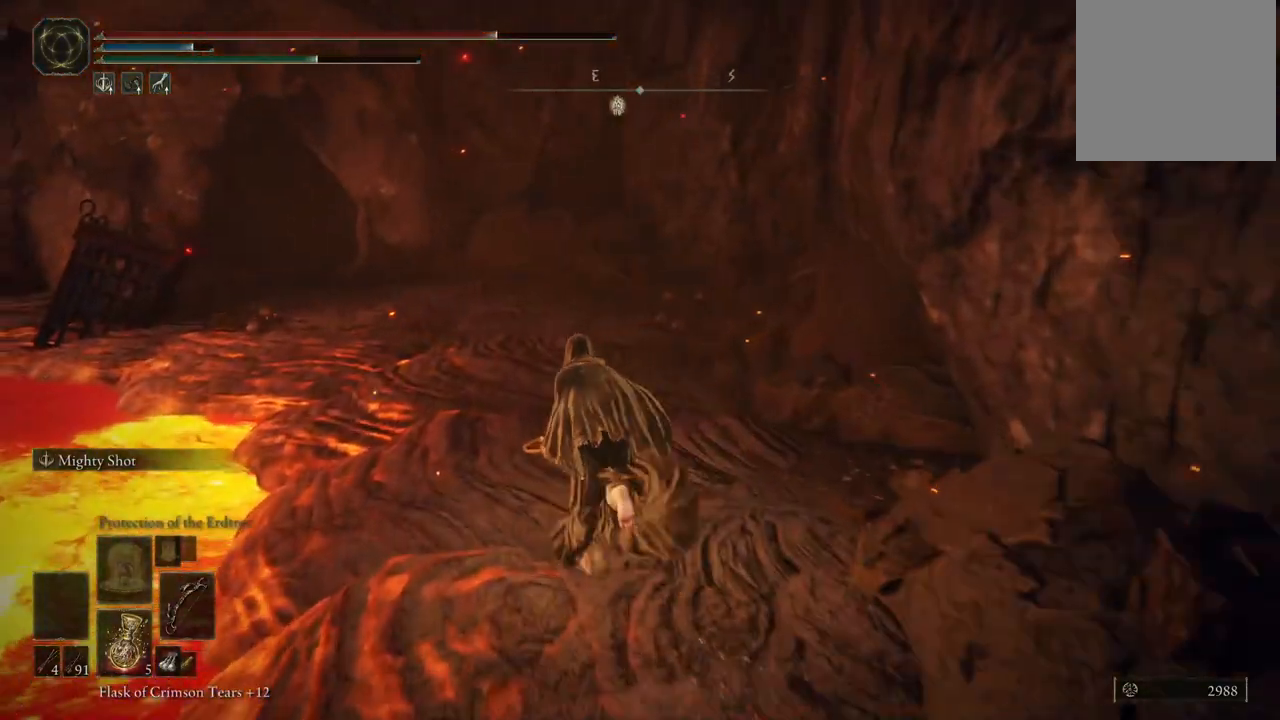
{"buttons": ["B"], "left_stick": "up", "right_stick": "center", "events": []}
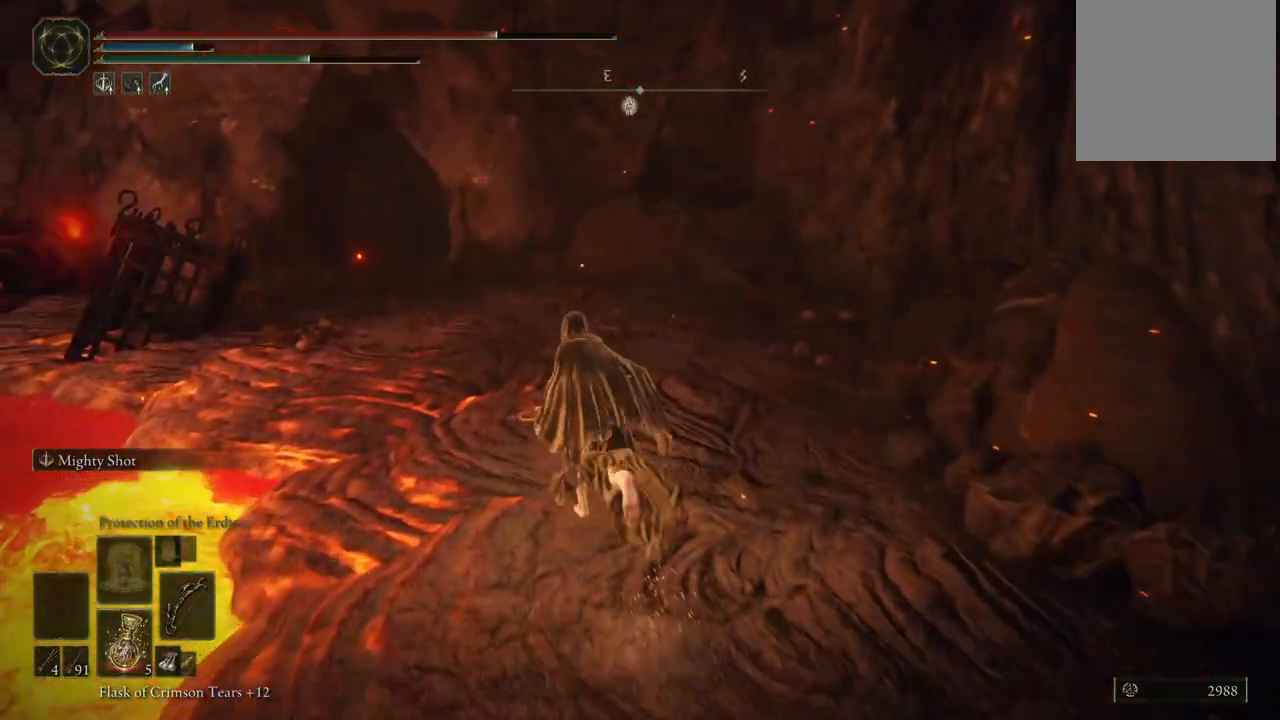
{"buttons": ["B"], "left_stick": "up", "right_stick": "center", "events": []}
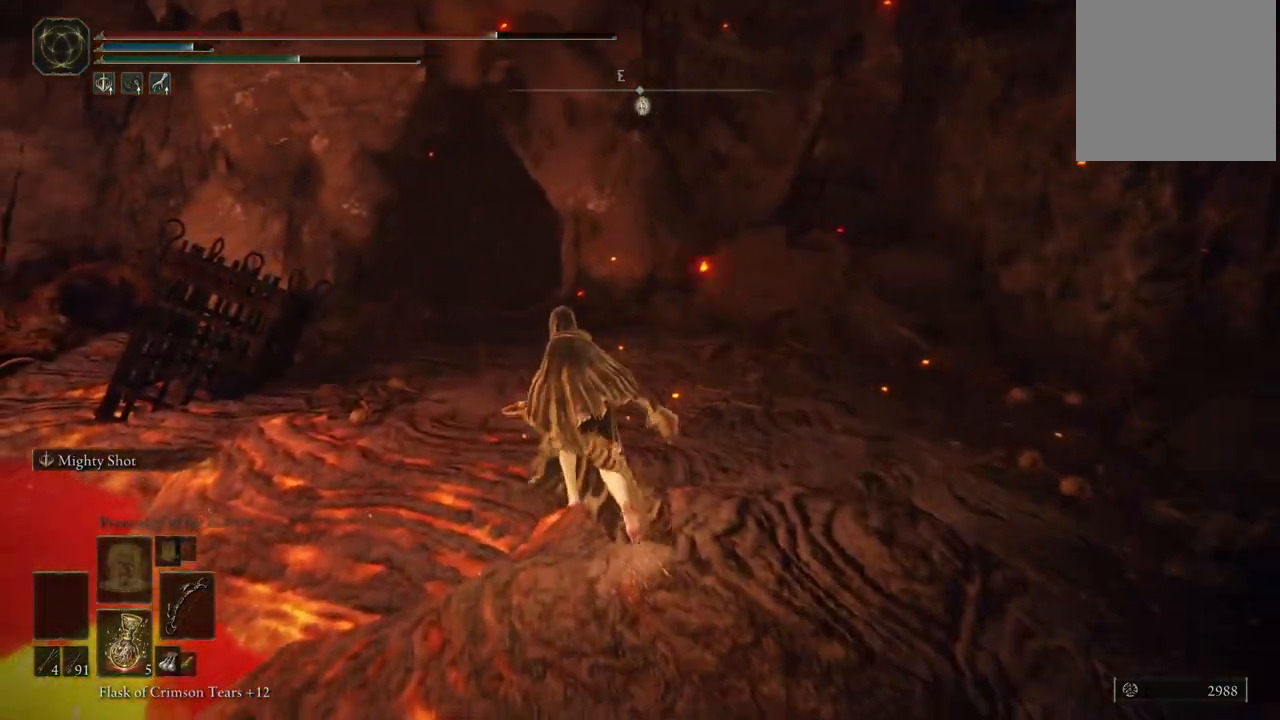
{"buttons": ["B"], "left_stick": "up", "right_stick": "center", "events": []}
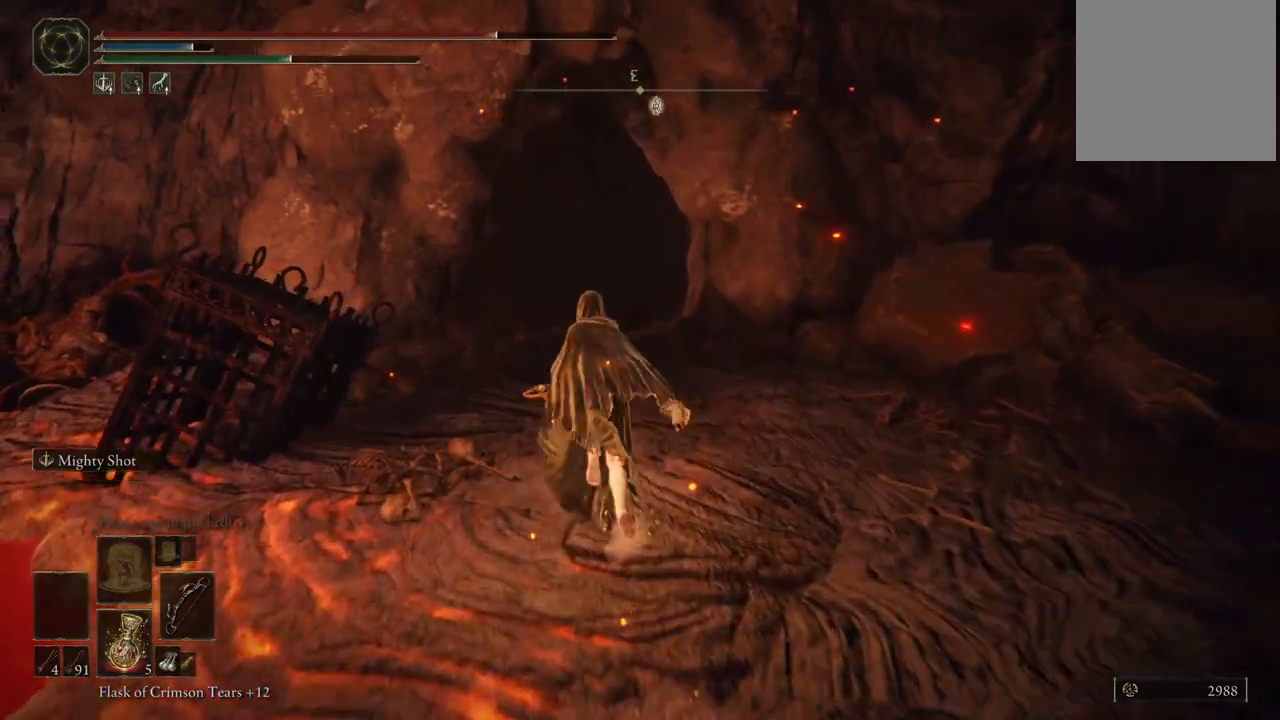
{"buttons": ["B"], "left_stick": "up", "right_stick": "center", "events": []}
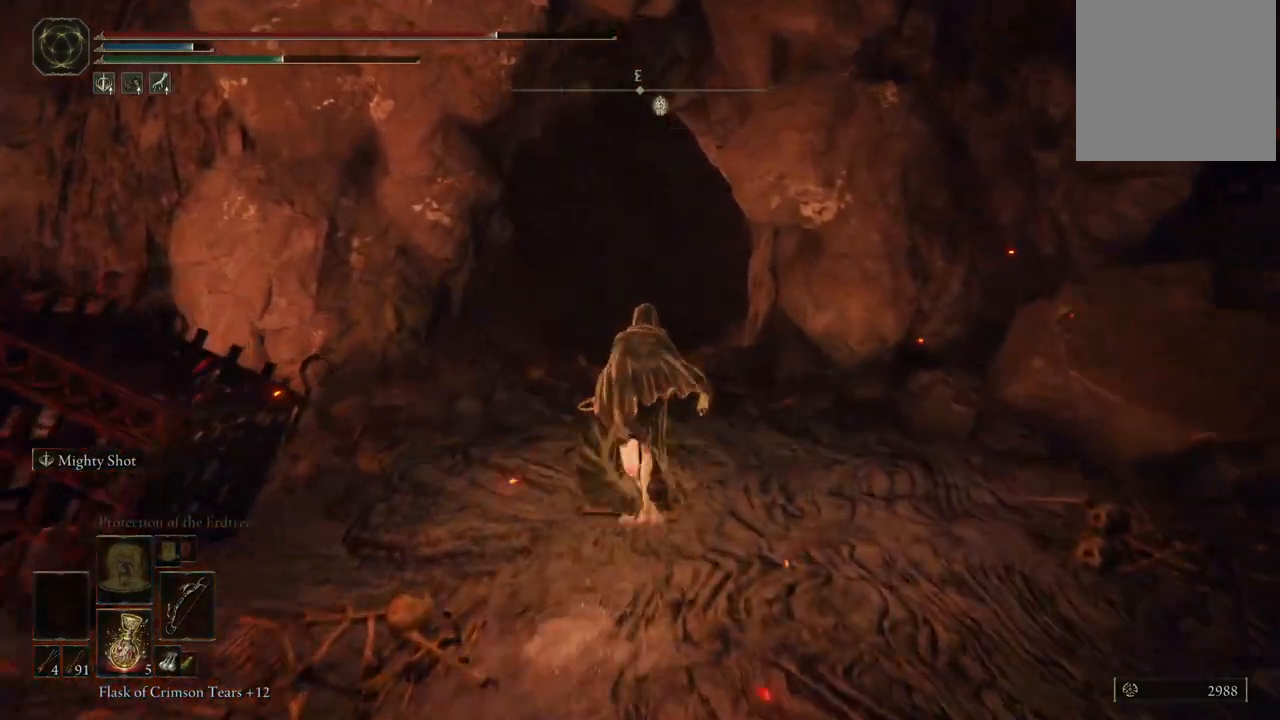
{"buttons": ["B"], "left_stick": "up", "right_stick": "center", "events": []}
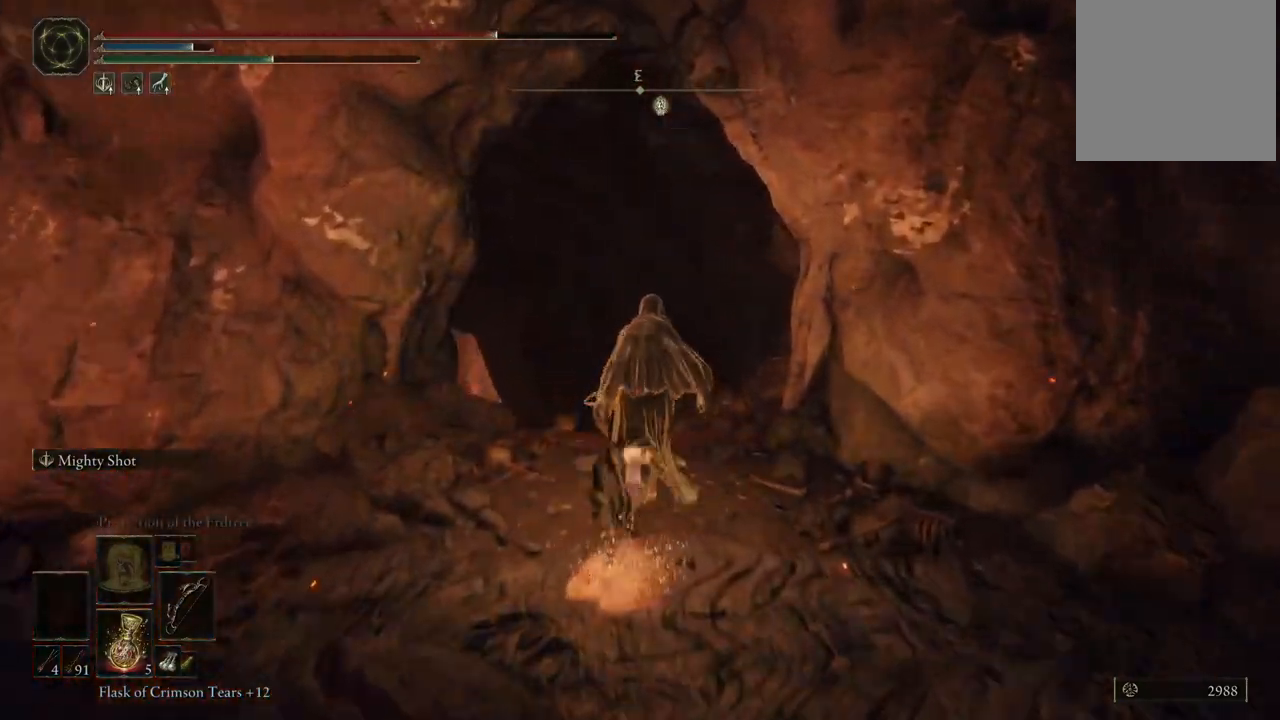
{"buttons": ["B"], "left_stick": "up", "right_stick": "center", "events": []}
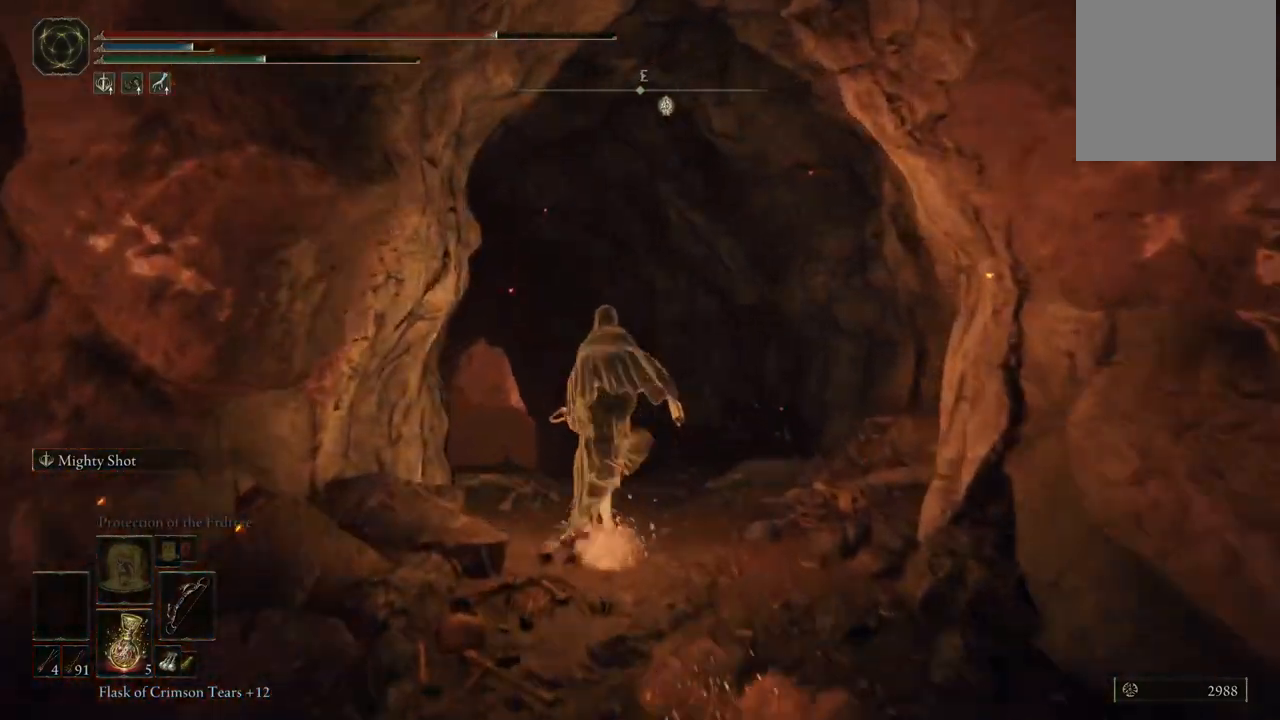
{"buttons": ["B"], "left_stick": "up", "right_stick": "center", "events": []}
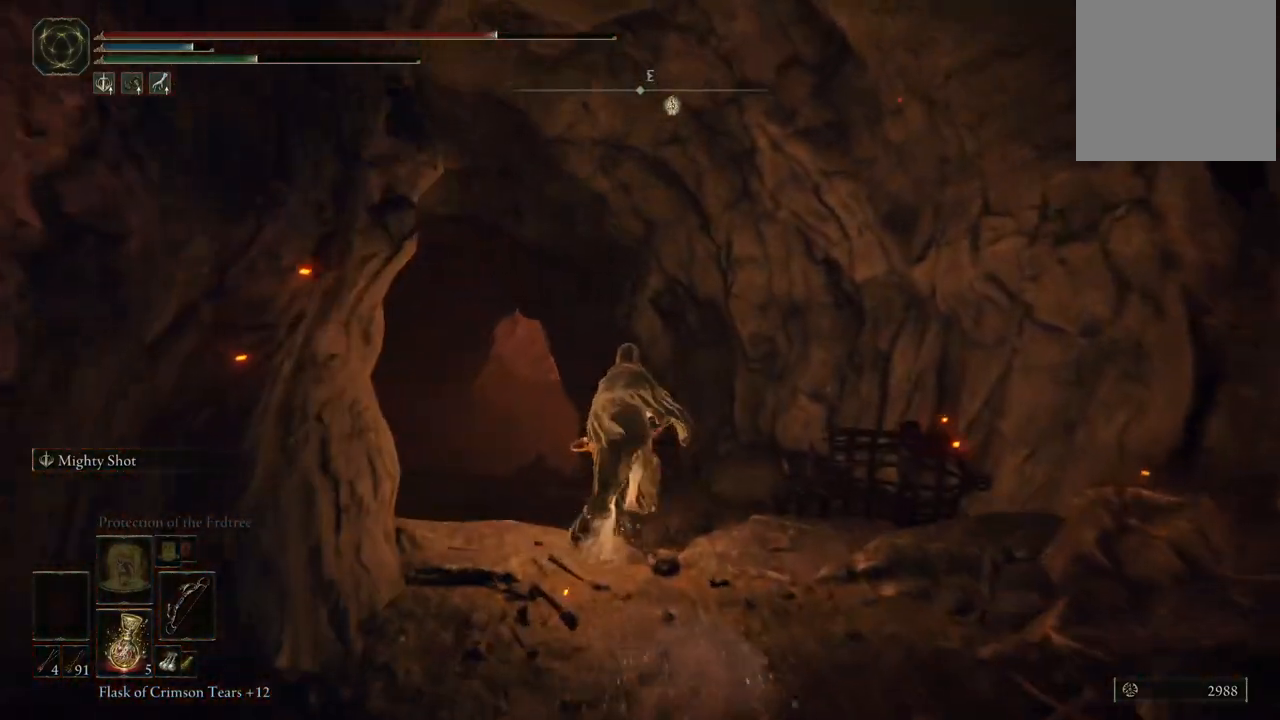
{"buttons": ["B"], "left_stick": "up", "right_stick": "center", "events": []}
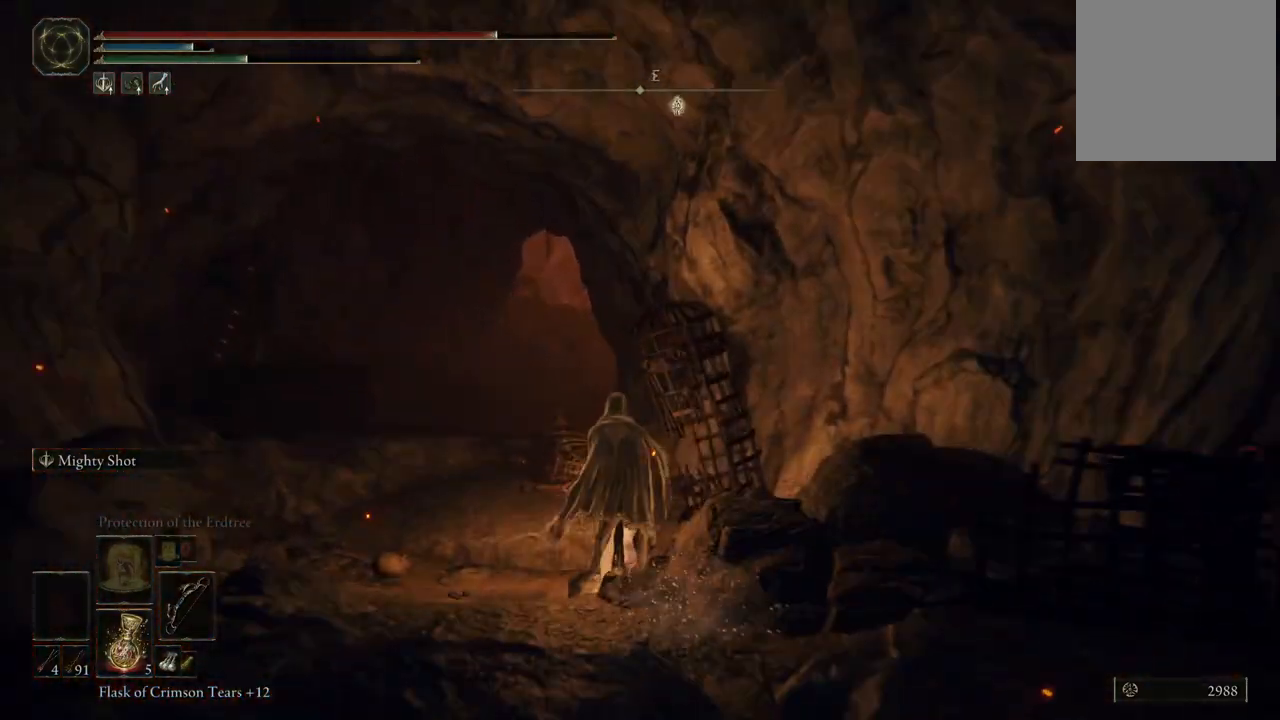
{"buttons": ["B"], "left_stick": "up", "right_stick": "center", "events": []}
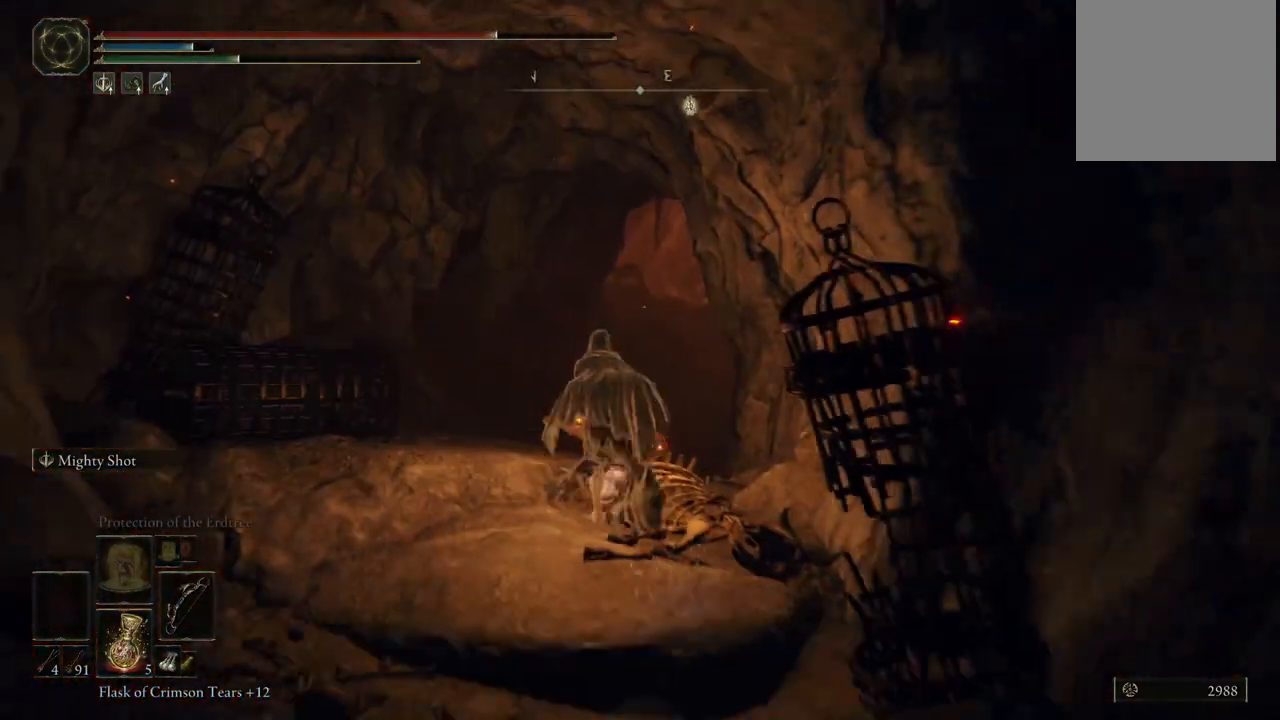
{"buttons": ["B"], "left_stick": "up", "right_stick": "center", "events": []}